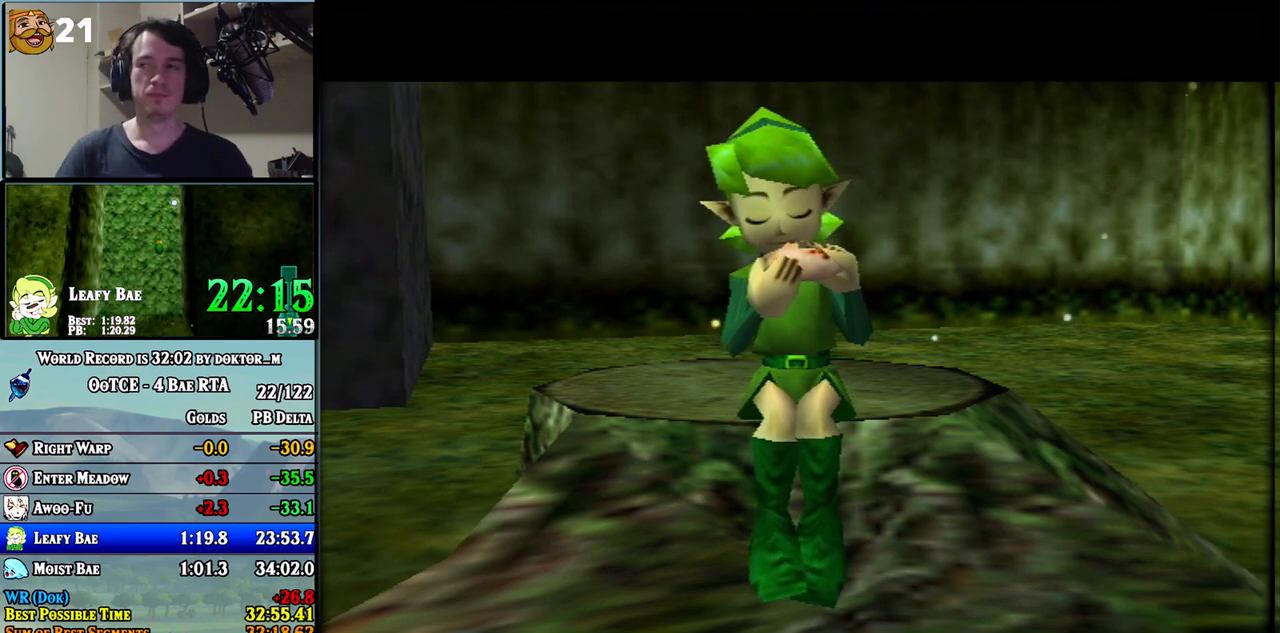
Gameplay with a controller (Nintendo layout); each line is a JSON object with the inputs held at the frame after it. "events" lists button and stick changes between this image and that frame as [ms after this image, input, new state], when the widget could be followed in between. Not read: L3 R3.
{"buttons": ["A"], "left_stick": "center", "right_stick": "center", "events": [[100, "B", "down"], [150, "B", "up"], [183, "A", "down"], [217, "A", "up"], [283, "B", "down"], [317, "A", "down"], [317, "B", "up"], [383, "A", "up"], [450, "B", "down"], [467, "A", "down"], [467, "B", "up"]]}
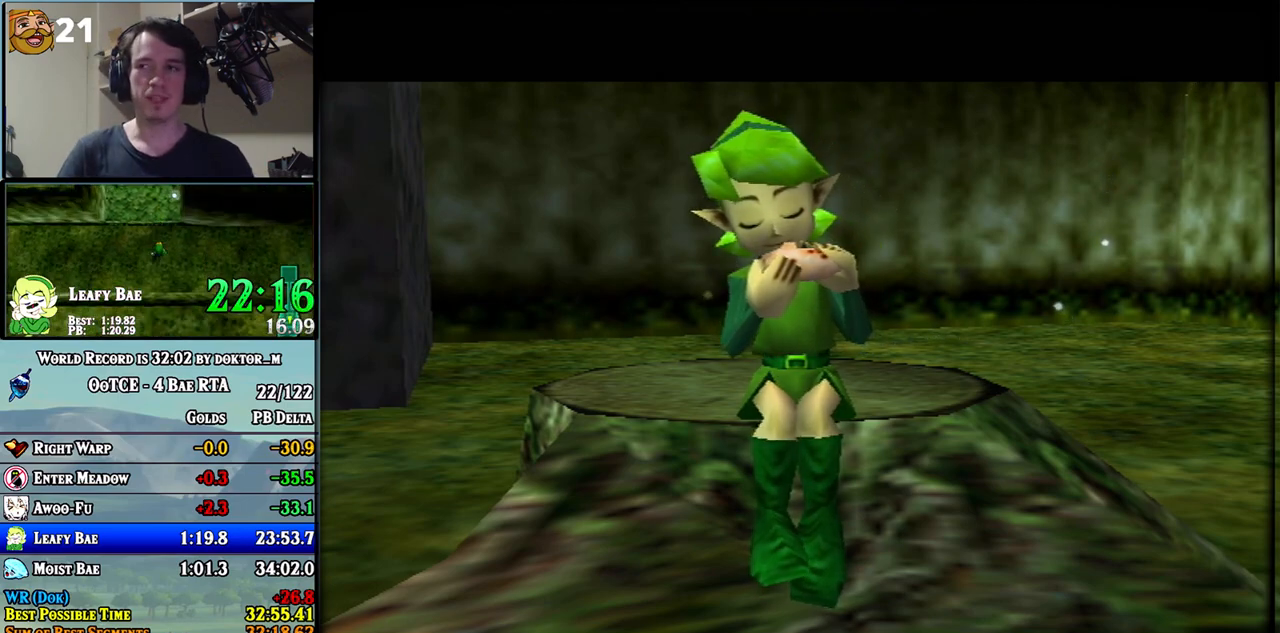
{"buttons": [], "left_stick": "center", "right_stick": "center", "events": [[183, "A", "up"]]}
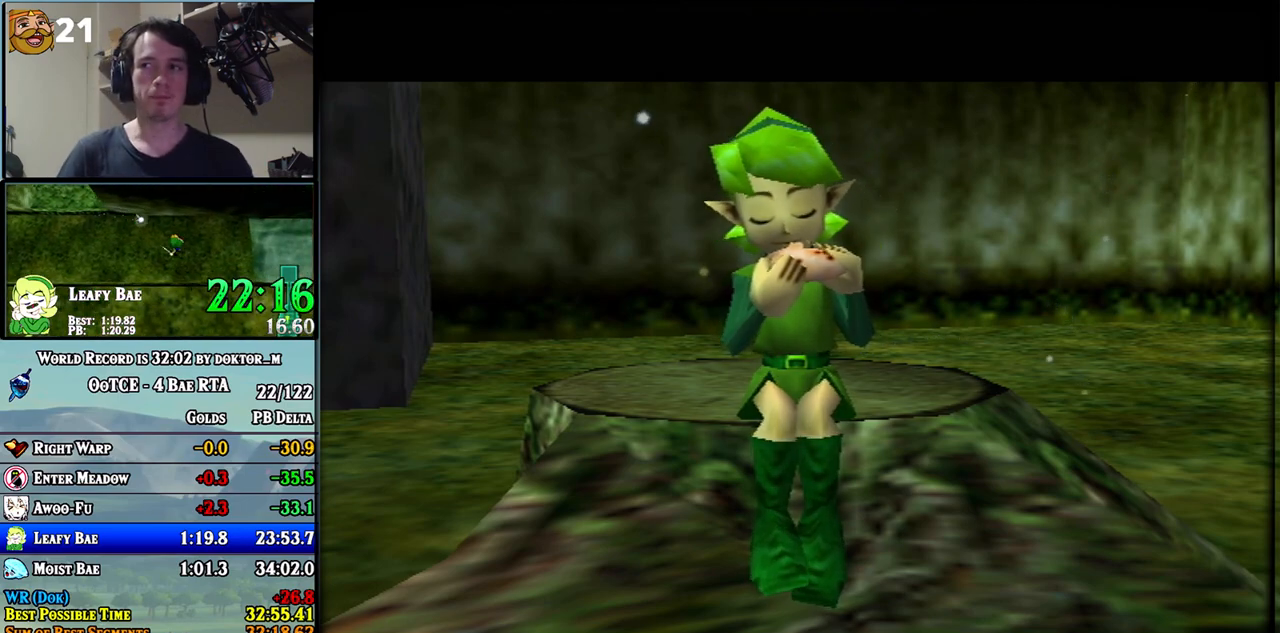
{"buttons": ["B"], "left_stick": "center", "right_stick": "center", "events": [[183, "A", "down"], [217, "A", "up"], [317, "A", "down"], [350, "A", "up"], [433, "A", "down"], [467, "A", "up"], [500, "B", "down"]]}
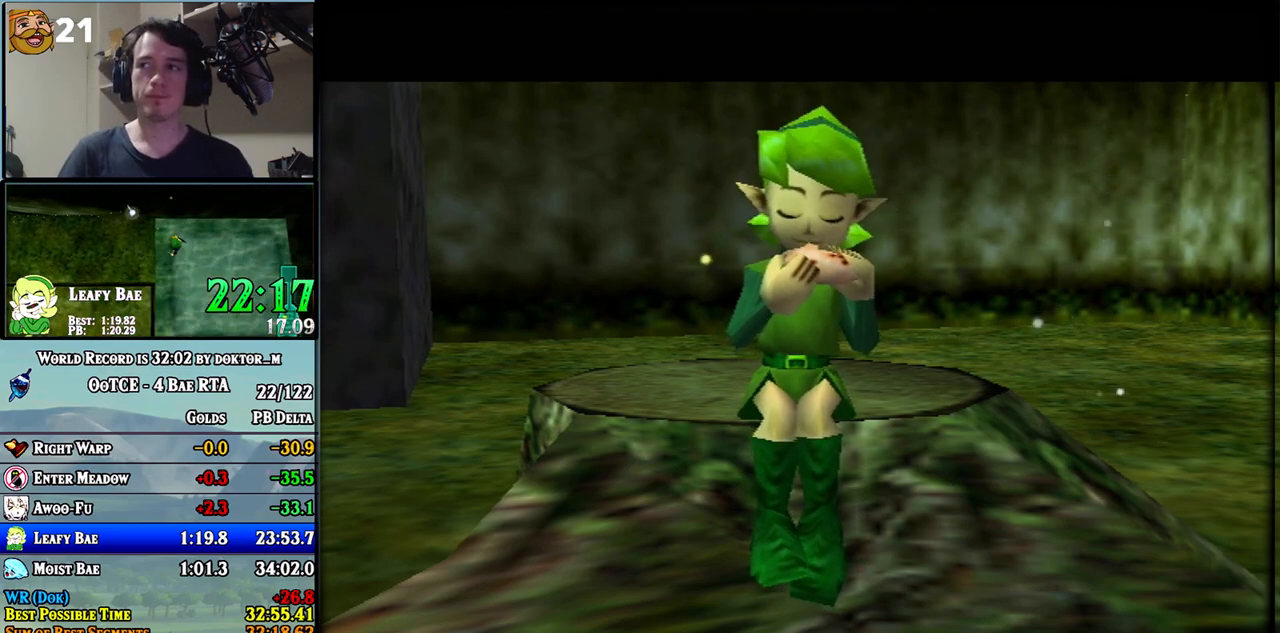
{"buttons": ["B"], "left_stick": "center", "right_stick": "center", "events": [[33, "A", "down"], [100, "A", "up"], [283, "A", "down"], [317, "A", "up"]]}
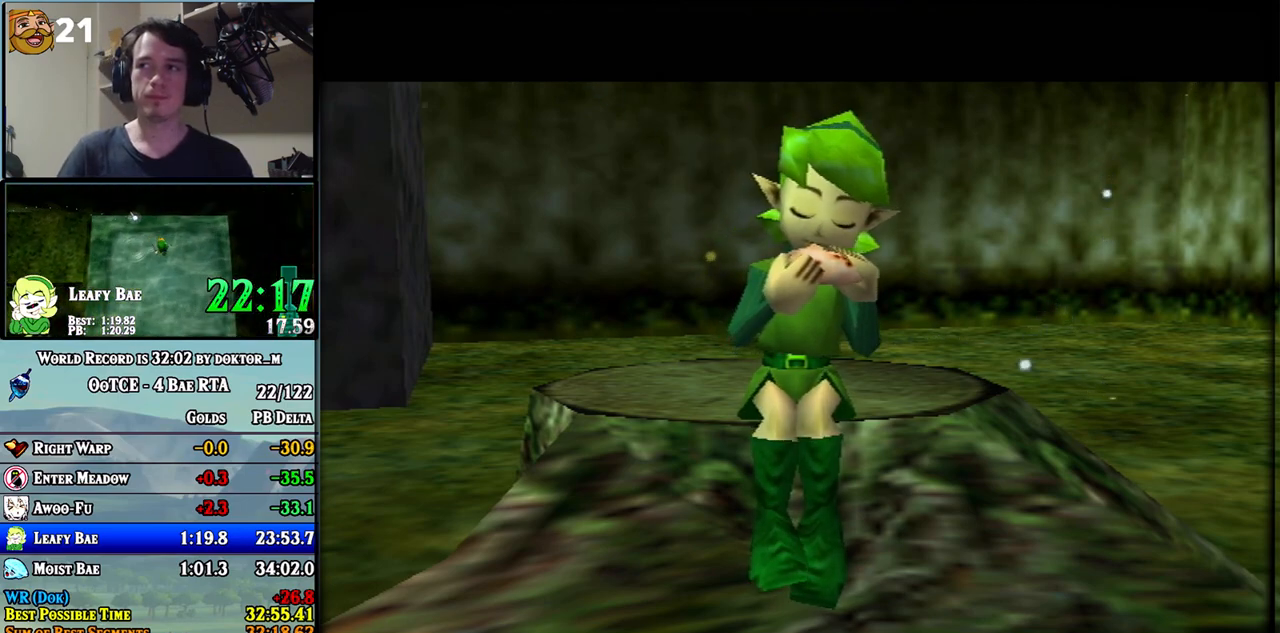
{"buttons": ["A"], "left_stick": "center", "right_stick": "center", "events": [[133, "A", "down"], [150, "A", "up"], [250, "A", "down"], [317, "A", "up"], [383, "A", "down"], [400, "A", "up"], [500, "A", "down"], [500, "B", "up"]]}
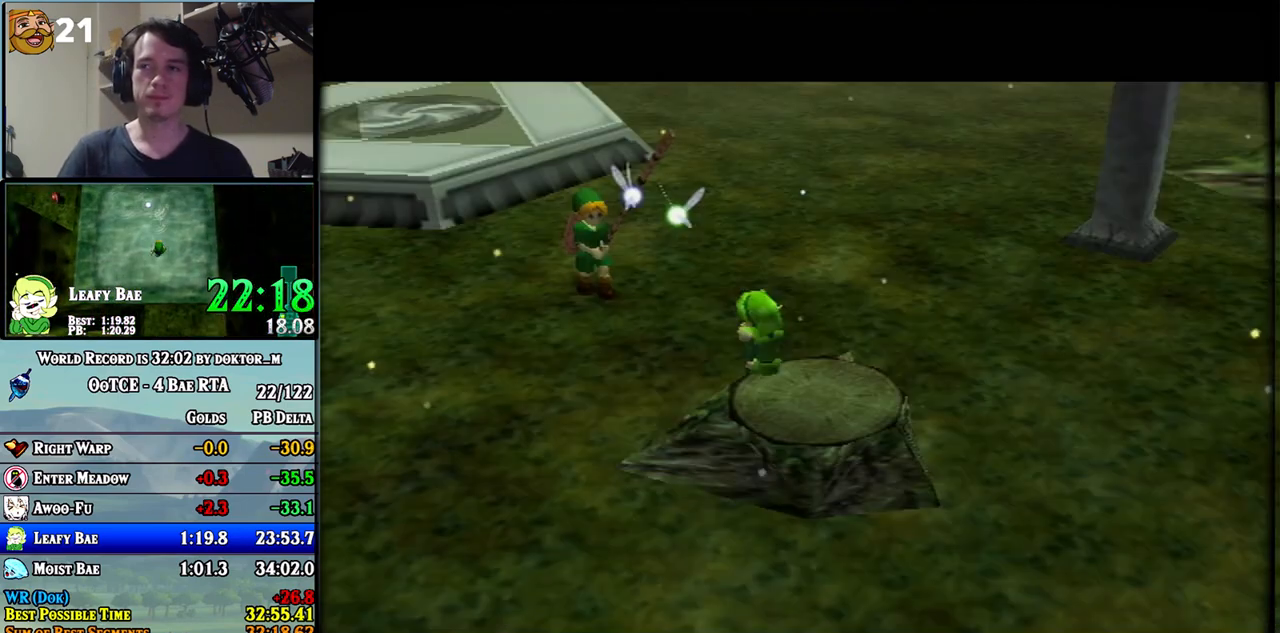
{"buttons": ["A"], "left_stick": "center", "right_stick": "center", "events": [[67, "A", "up"], [67, "B", "down"], [117, "A", "down"], [150, "A", "up"], [250, "A", "down"], [317, "A", "up"], [350, "B", "up"], [383, "A", "down"], [383, "B", "down"], [467, "B", "up"]]}
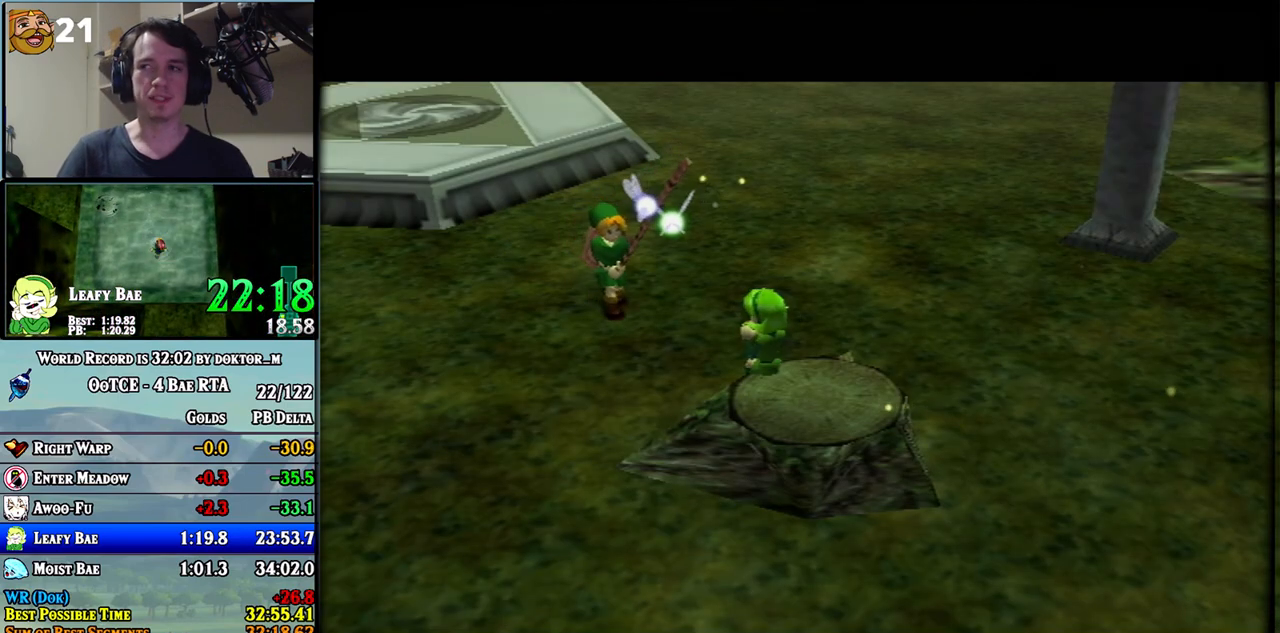
{"buttons": [], "left_stick": "center", "right_stick": "center", "events": [[67, "B", "down"], [150, "B", "up"], [183, "A", "up"], [183, "B", "down"], [283, "A", "down"], [283, "B", "up"], [317, "A", "up"], [383, "B", "down"], [400, "A", "down"], [467, "A", "up"], [467, "B", "up"]]}
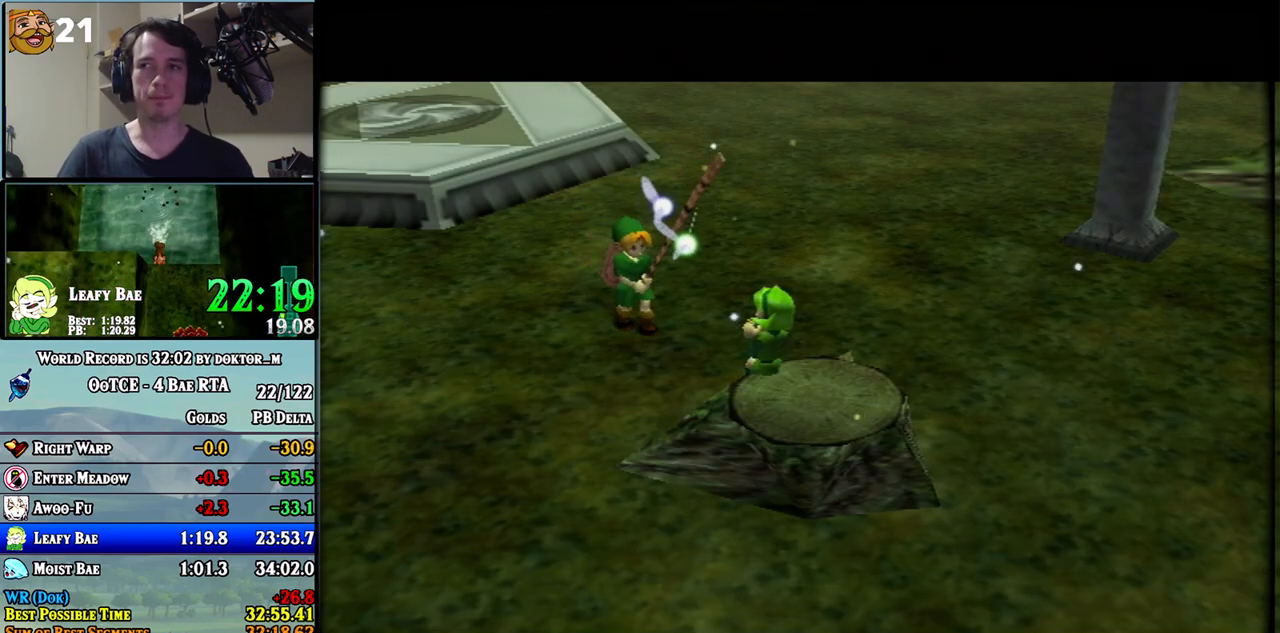
{"buttons": [], "left_stick": "center", "right_stick": "center", "events": [[33, "B", "down"], [67, "A", "down"], [100, "A", "up"], [133, "B", "up"], [183, "A", "down"], [183, "B", "down"], [217, "A", "up"], [317, "A", "down"], [317, "B", "up"], [350, "A", "up"], [350, "B", "down"], [450, "A", "down"], [450, "B", "up"], [467, "A", "up"]]}
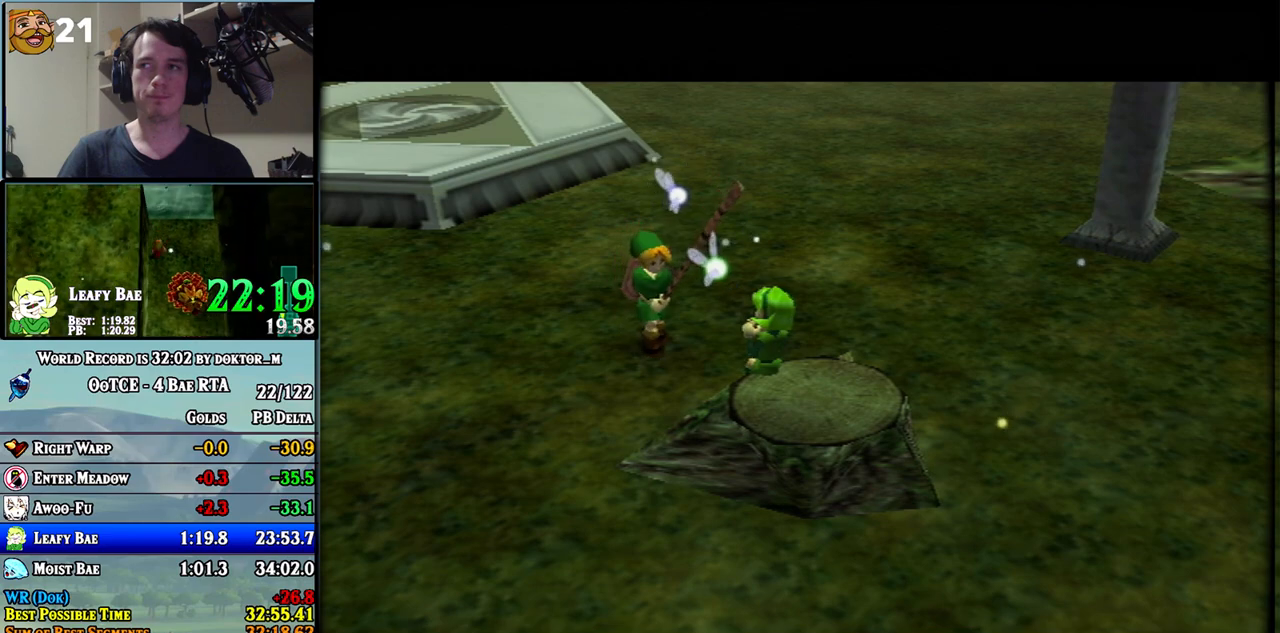
{"buttons": [], "left_stick": "center", "right_stick": "center", "events": [[33, "B", "down"], [67, "B", "up"], [383, "B", "down"], [500, "B", "up"]]}
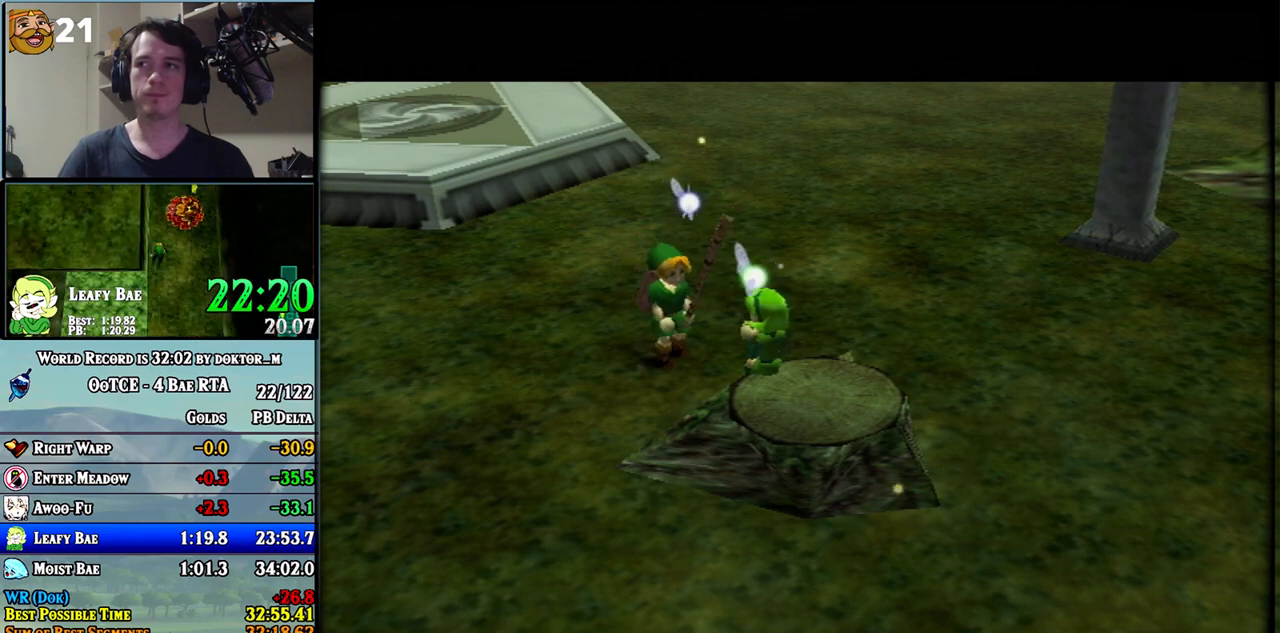
{"buttons": [], "left_stick": "center", "right_stick": "center", "events": [[100, "B", "down"], [283, "B", "up"]]}
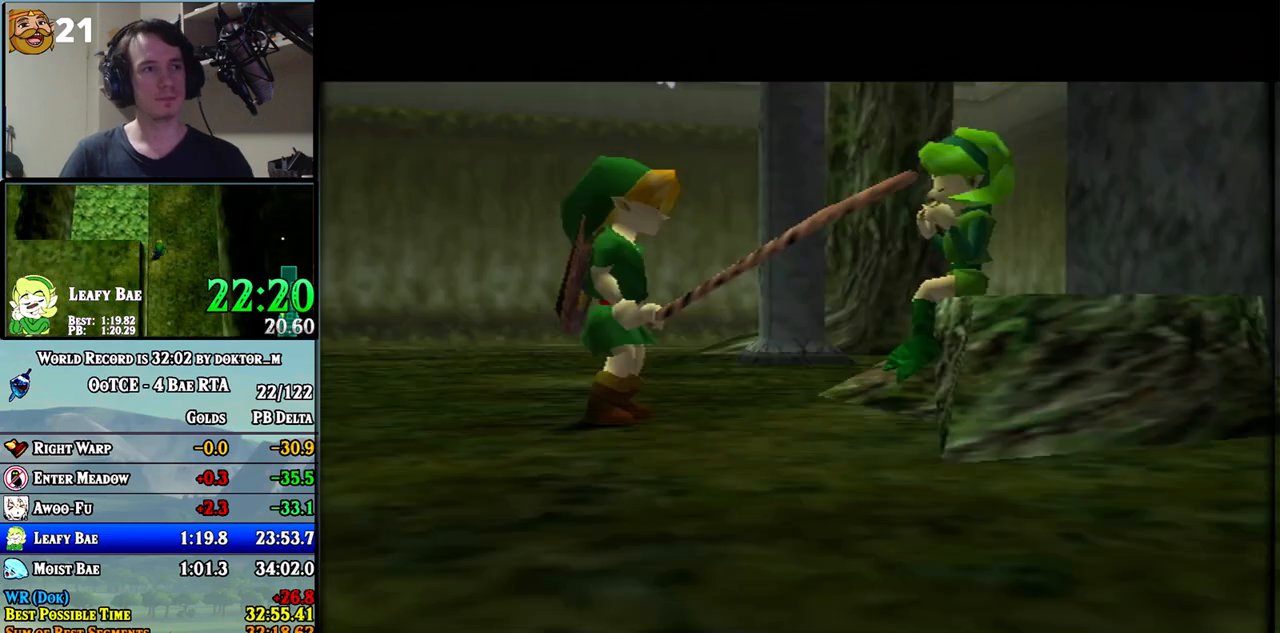
{"buttons": ["A", "B"], "left_stick": "center", "right_stick": "center", "events": [[367, "A", "down"], [417, "B", "down"], [433, "A", "up"], [500, "A", "down"]]}
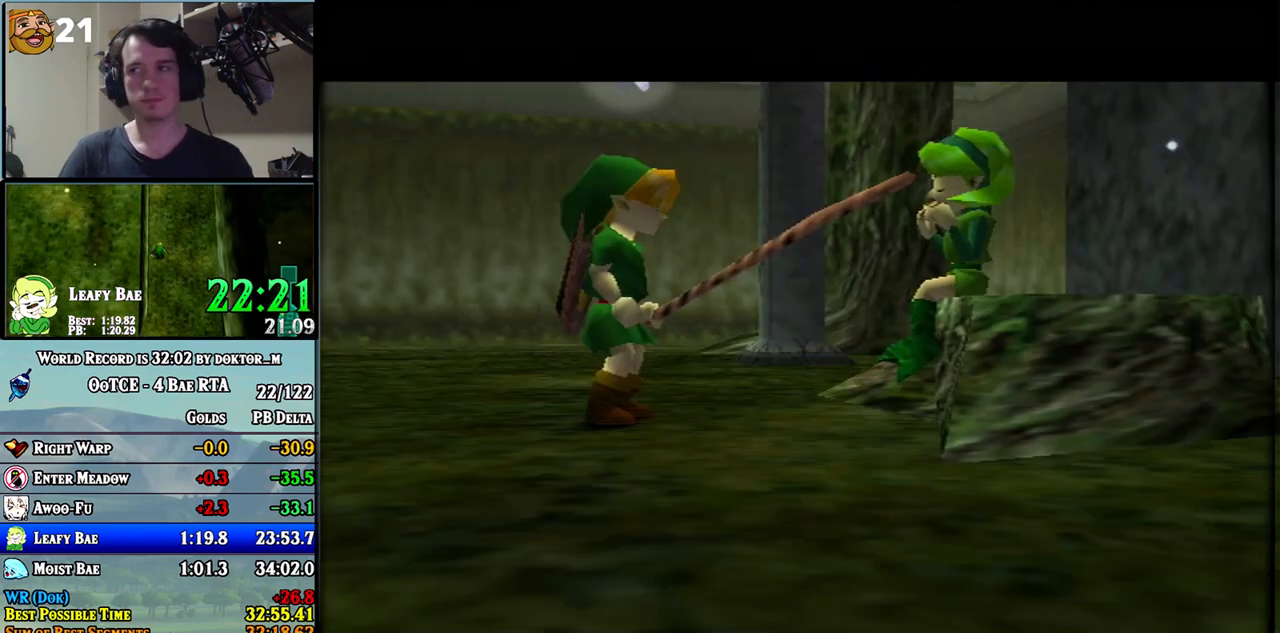
{"buttons": ["B"], "left_stick": "center", "right_stick": "center", "events": [[100, "B", "up"], [117, "A", "up"], [150, "B", "down"], [217, "A", "down"], [250, "A", "up"], [350, "A", "down"], [383, "A", "up"], [467, "A", "down"], [500, "A", "up"]]}
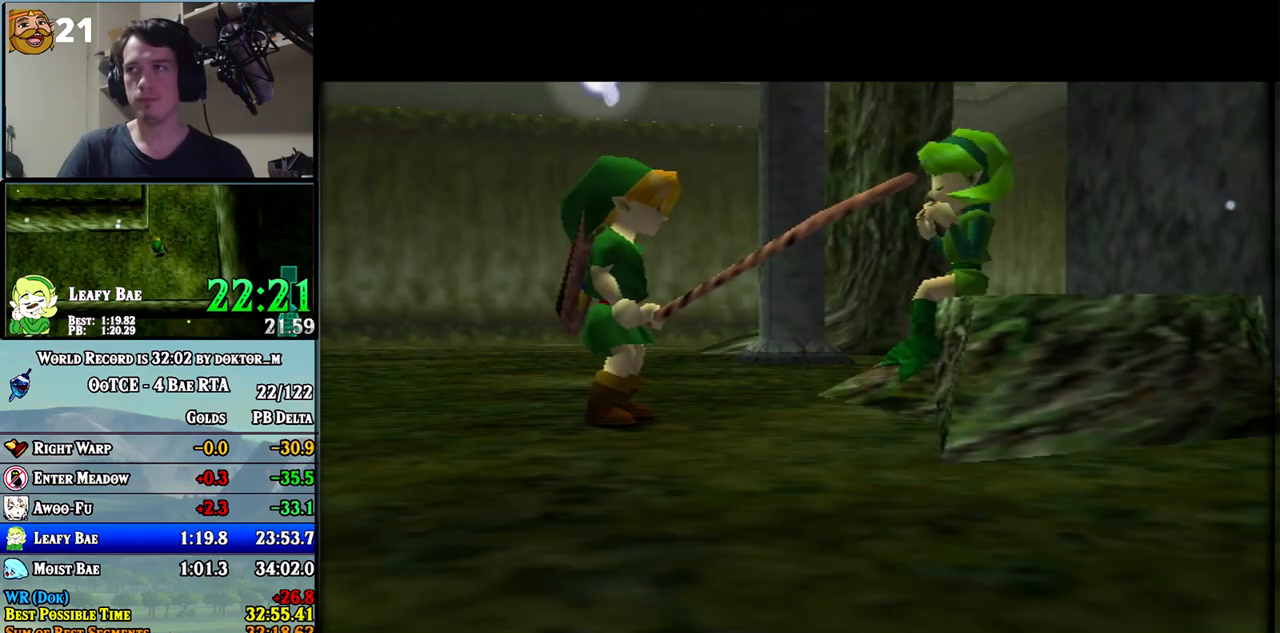
{"buttons": ["A"], "left_stick": "center", "right_stick": "center", "events": [[50, "A", "down"], [133, "A", "up"], [183, "A", "down"], [217, "A", "up"], [317, "A", "down"], [317, "B", "up"], [350, "A", "up"], [383, "B", "down"], [400, "A", "down"], [400, "B", "up"], [433, "A", "up"], [433, "B", "down"], [500, "A", "down"], [500, "B", "up"]]}
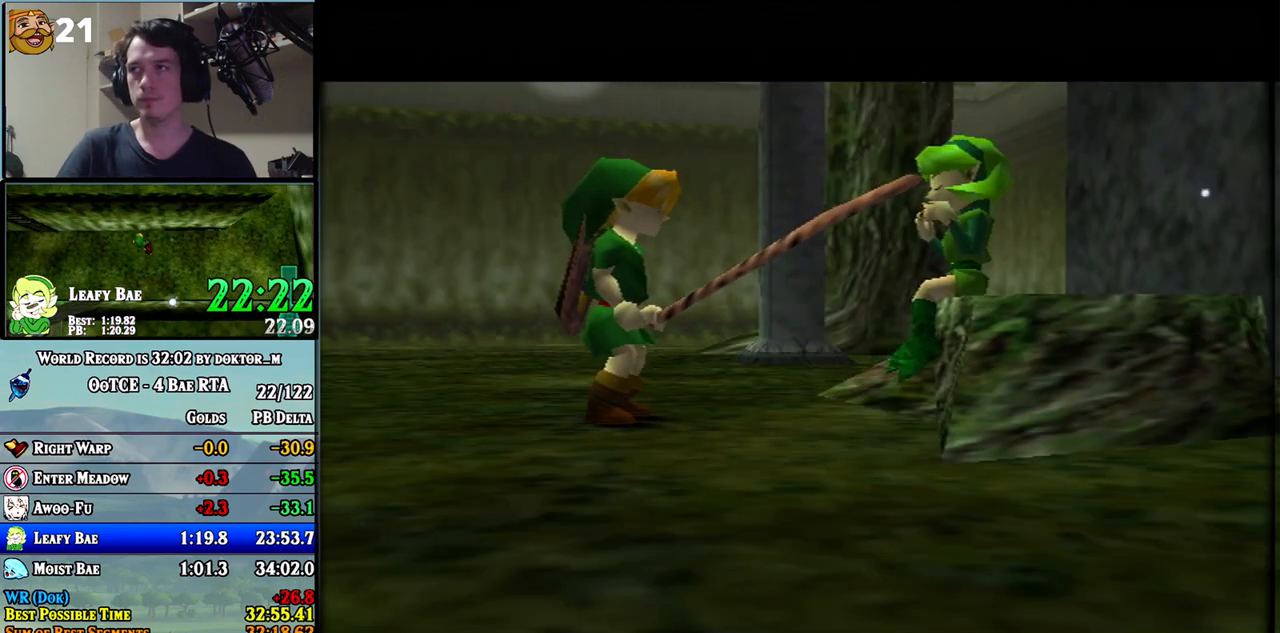
{"buttons": [], "left_stick": "center", "right_stick": "center", "events": [[67, "A", "up"]]}
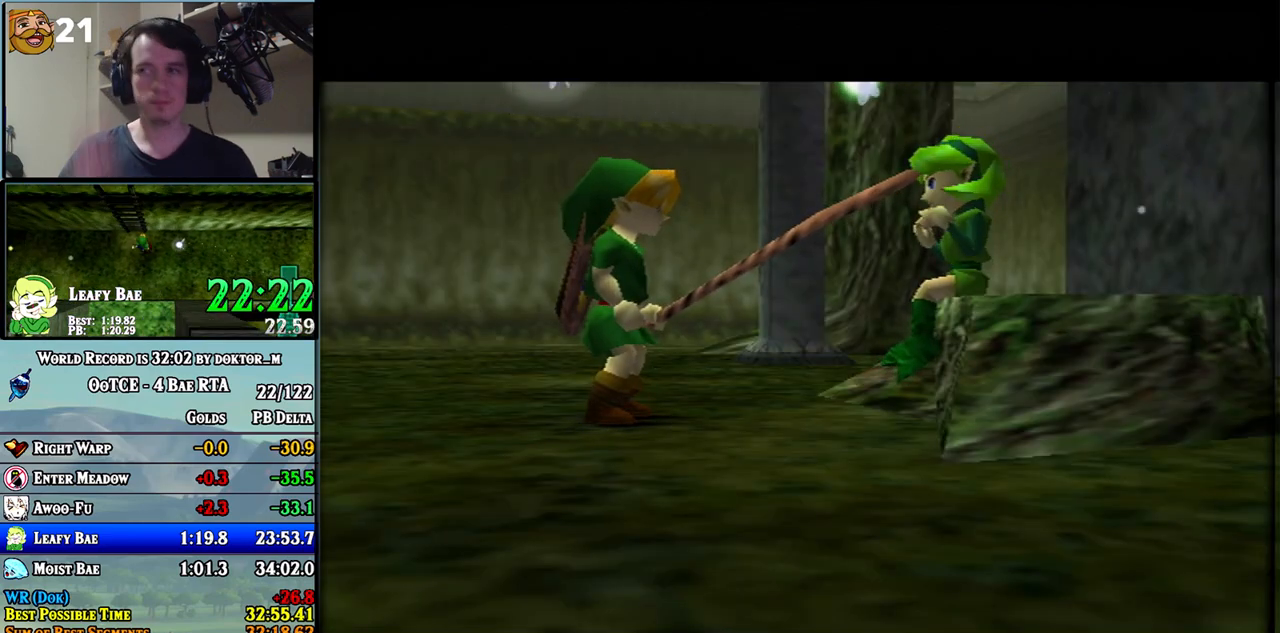
{"buttons": [], "left_stick": "center", "right_stick": "center", "events": []}
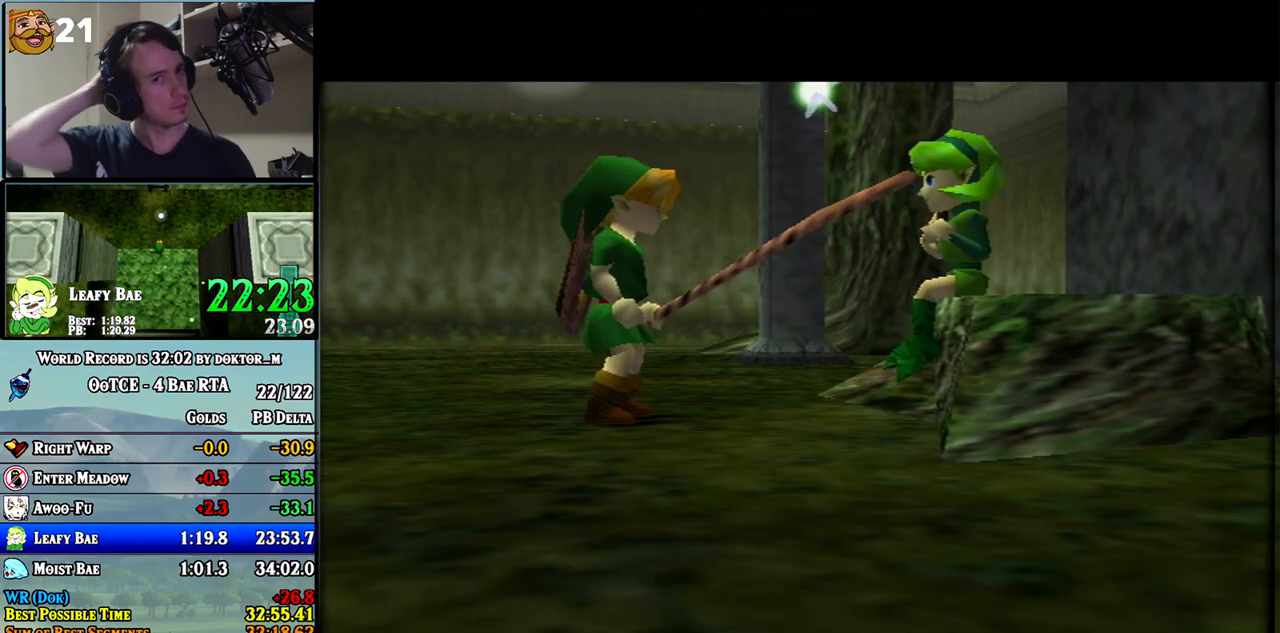
{"buttons": [], "left_stick": "center", "right_stick": "center", "events": []}
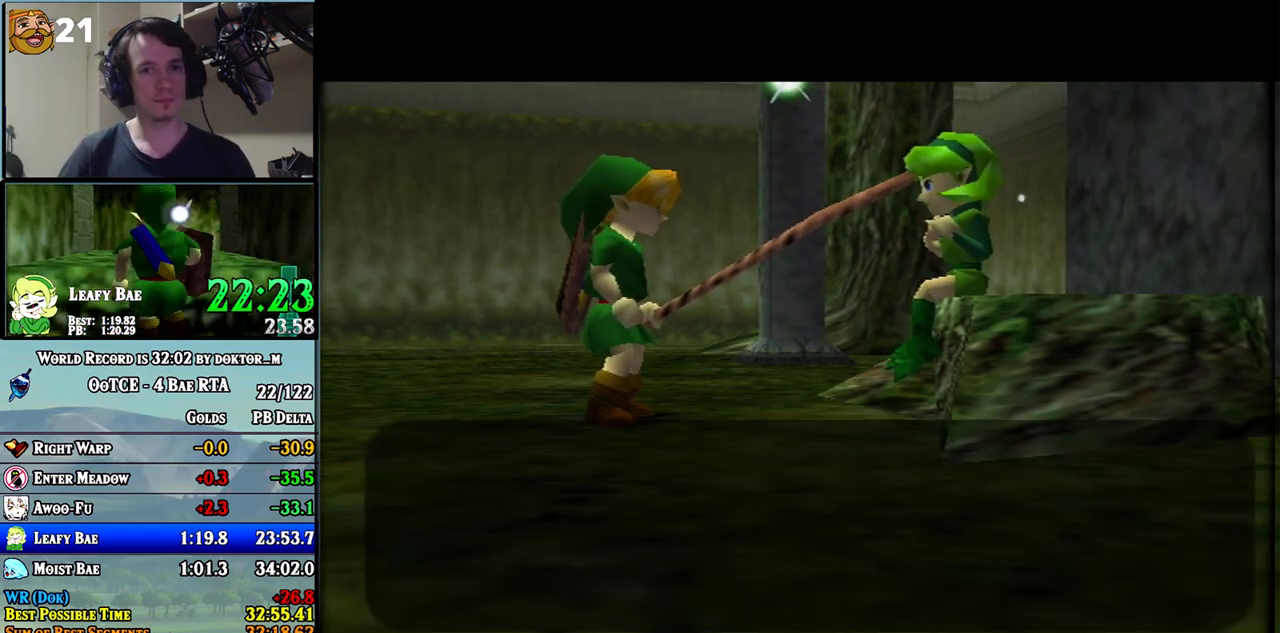
{"buttons": ["A"], "left_stick": "center", "right_stick": "center", "events": [[133, "A", "down"], [133, "B", "down"], [150, "A", "up"], [217, "A", "down"], [217, "B", "up"], [283, "A", "up"], [283, "B", "down"], [350, "A", "down"], [383, "A", "up"], [450, "A", "down"], [450, "B", "up"]]}
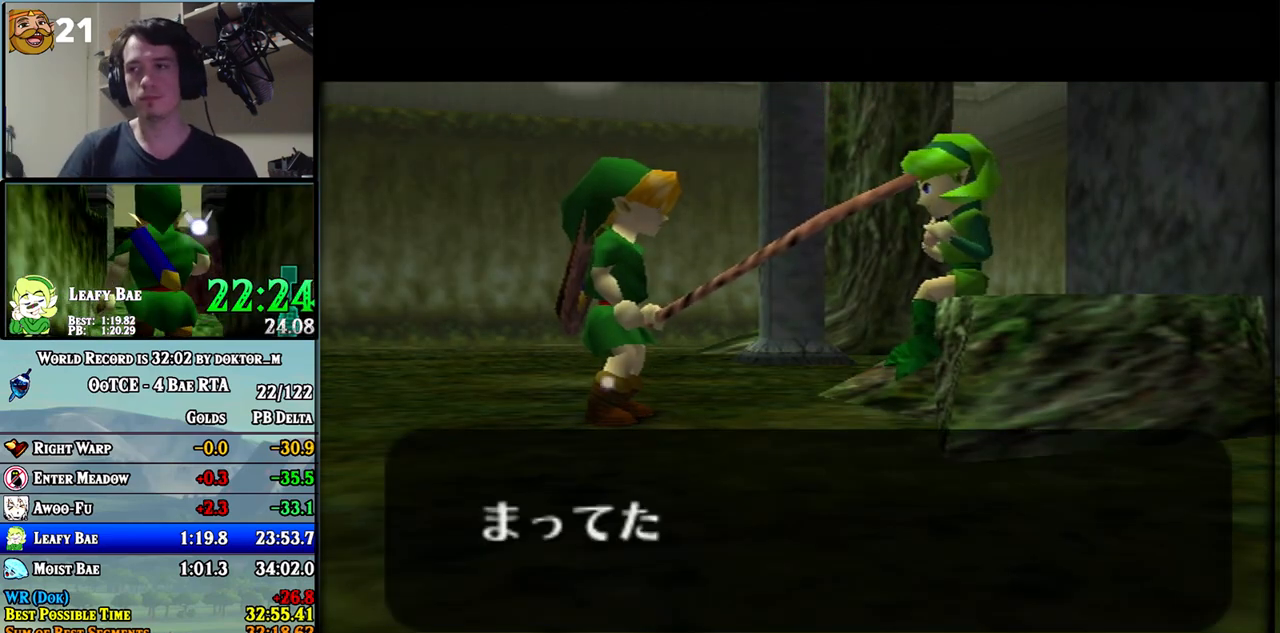
{"buttons": ["B"], "left_stick": "center", "right_stick": "center", "events": [[33, "A", "up"], [33, "B", "down"], [67, "A", "down"], [100, "A", "up"], [150, "A", "down"], [150, "B", "up"], [217, "A", "up"], [217, "B", "down"], [283, "A", "down"], [283, "B", "up"], [317, "A", "up"], [317, "B", "down"], [383, "A", "down"], [383, "B", "up"], [417, "A", "up"], [417, "B", "down"], [467, "A", "down"], [467, "B", "up"], [500, "A", "up"], [500, "B", "down"]]}
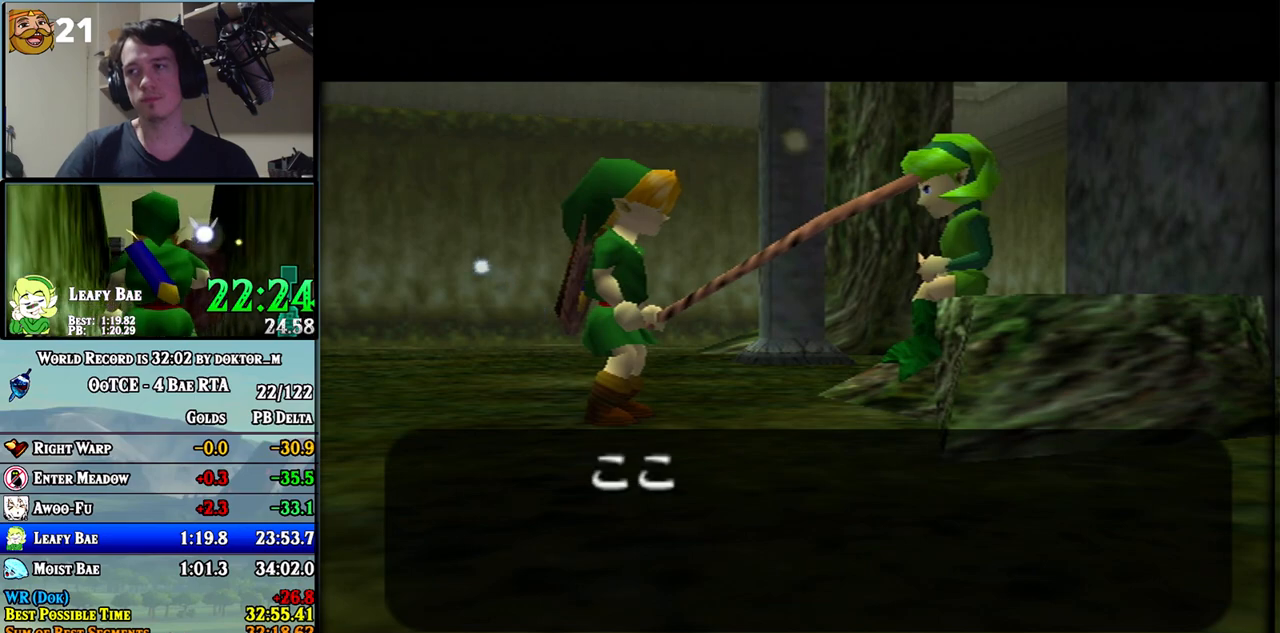
{"buttons": ["A"], "left_stick": "center", "right_stick": "center", "events": [[67, "A", "down"], [100, "B", "up"], [133, "B", "down"], [150, "B", "up"], [217, "A", "up"], [217, "B", "down"], [283, "A", "down"], [283, "B", "up"], [350, "A", "up"], [350, "B", "down"], [400, "A", "down"], [400, "B", "up"], [433, "A", "up"], [433, "B", "down"], [467, "A", "down"], [500, "B", "up"]]}